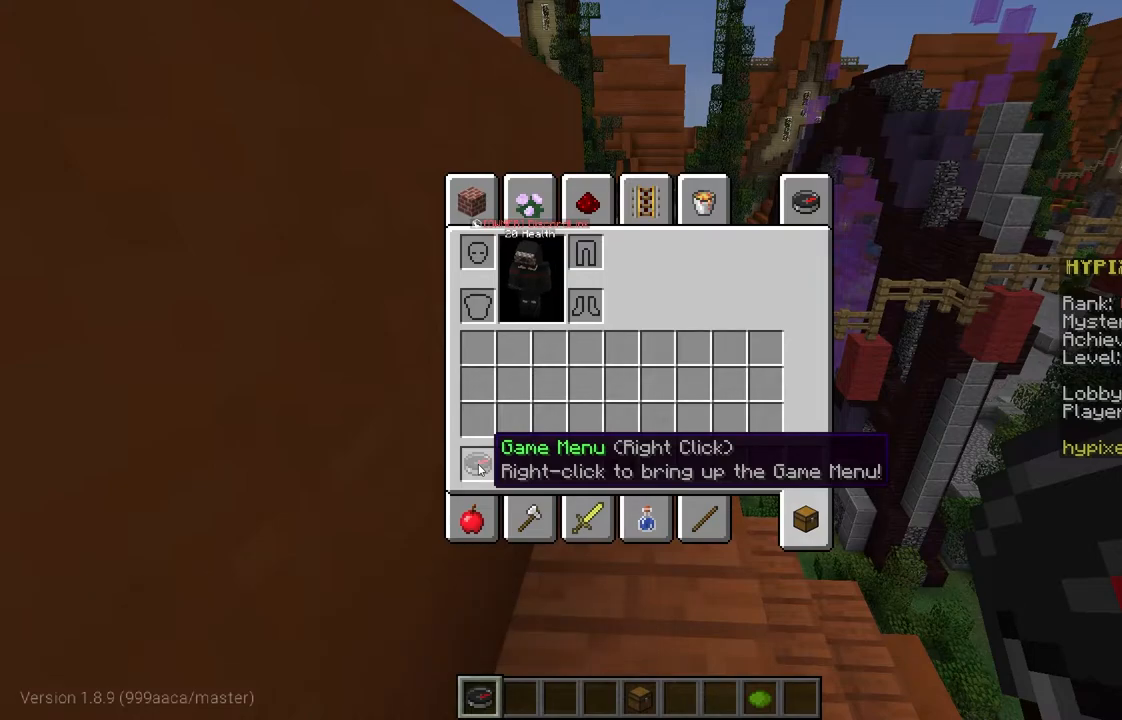
Gameplay with keyboard and mouse; each line is a JSON object with the keys and mouse buttons held at the frame after it. "events" lists presses ("down") and releases ("up") of "a", "d", "s", "w", "mouse_left" and "mouse_right" between this image and that frame as [ms after this image, input, new state], when the widget could be followed in between. "mouse_left", "mouse_right" = the "left", "right" buttons of the "mouse" list. No other keys are recorded. Fast repeated clicks can show as one long hold. Mouse movement is not recorded.
{"keys": [], "mouse": [], "events": [[367, "mouse_right", "down"], [483, "mouse_right", "up"]]}
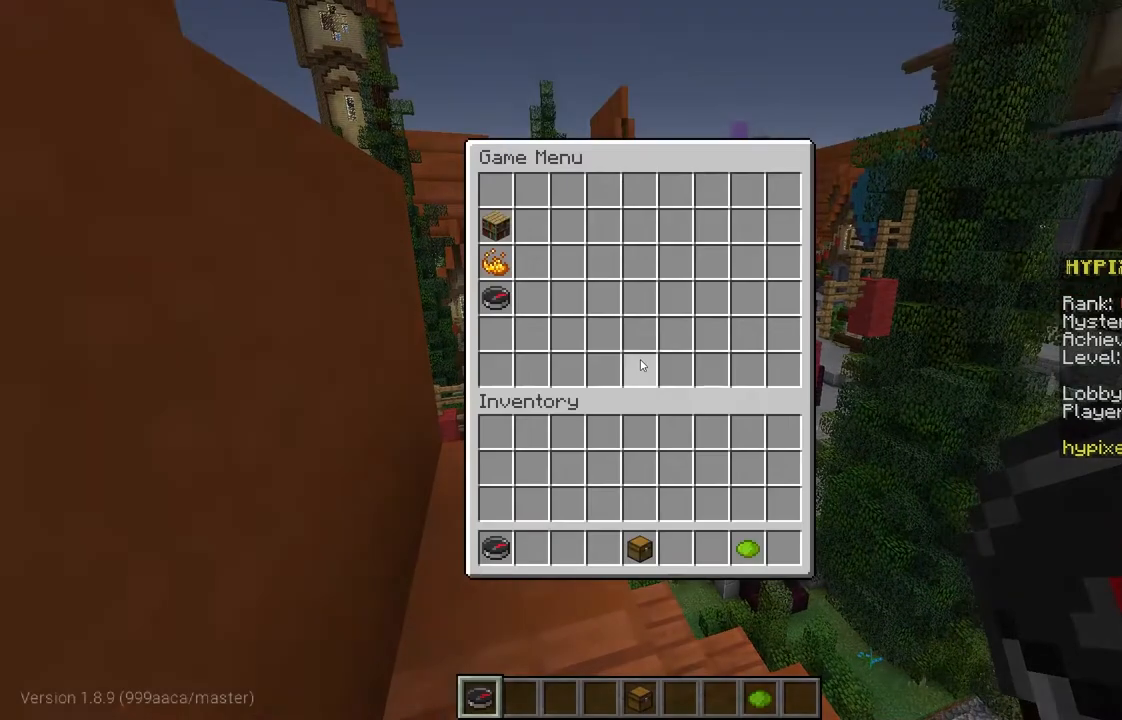
{"keys": [], "mouse": [], "events": []}
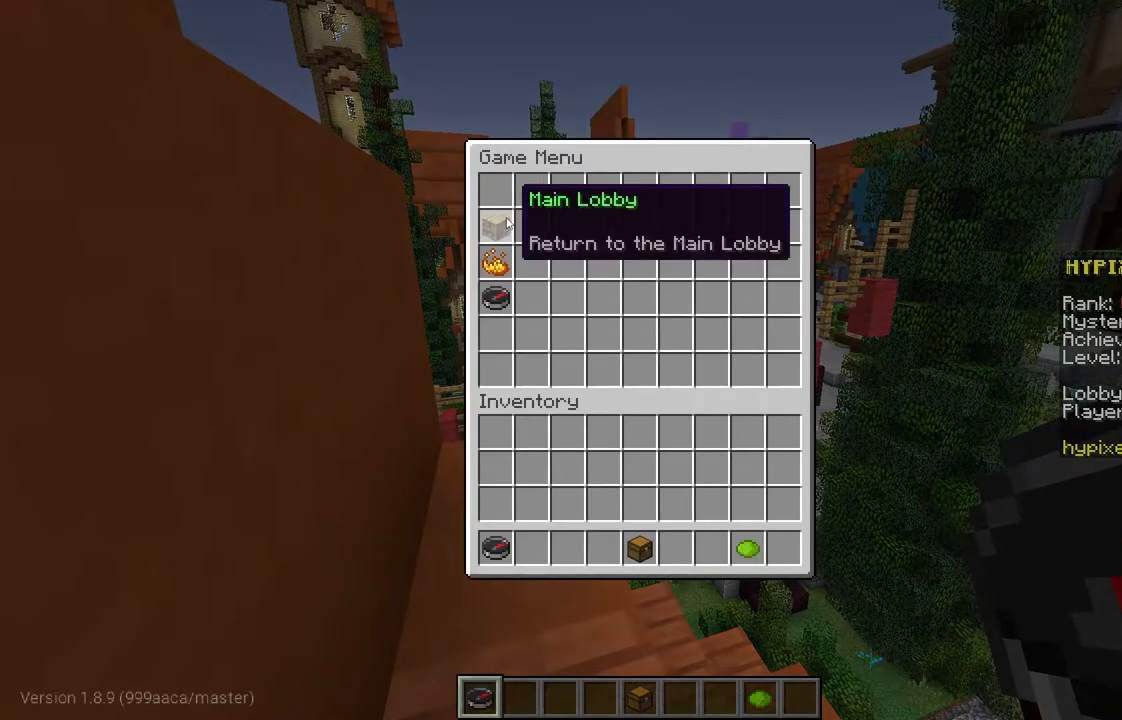
{"keys": [], "mouse": [], "events": []}
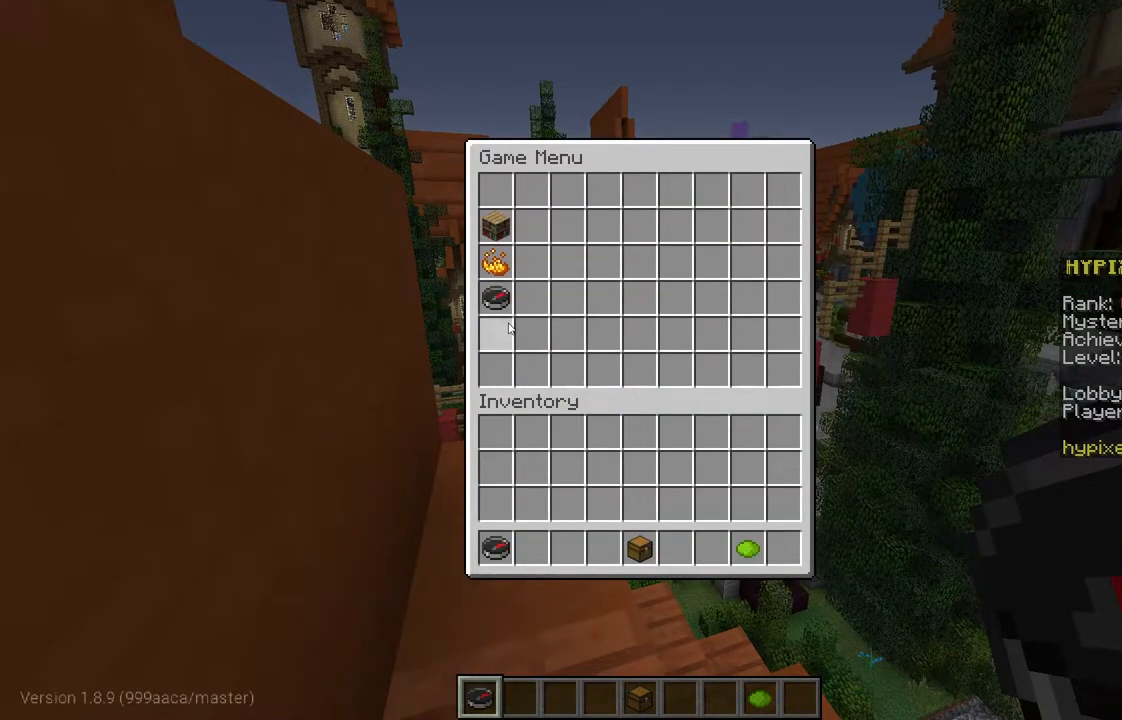
{"keys": [], "mouse": [], "events": []}
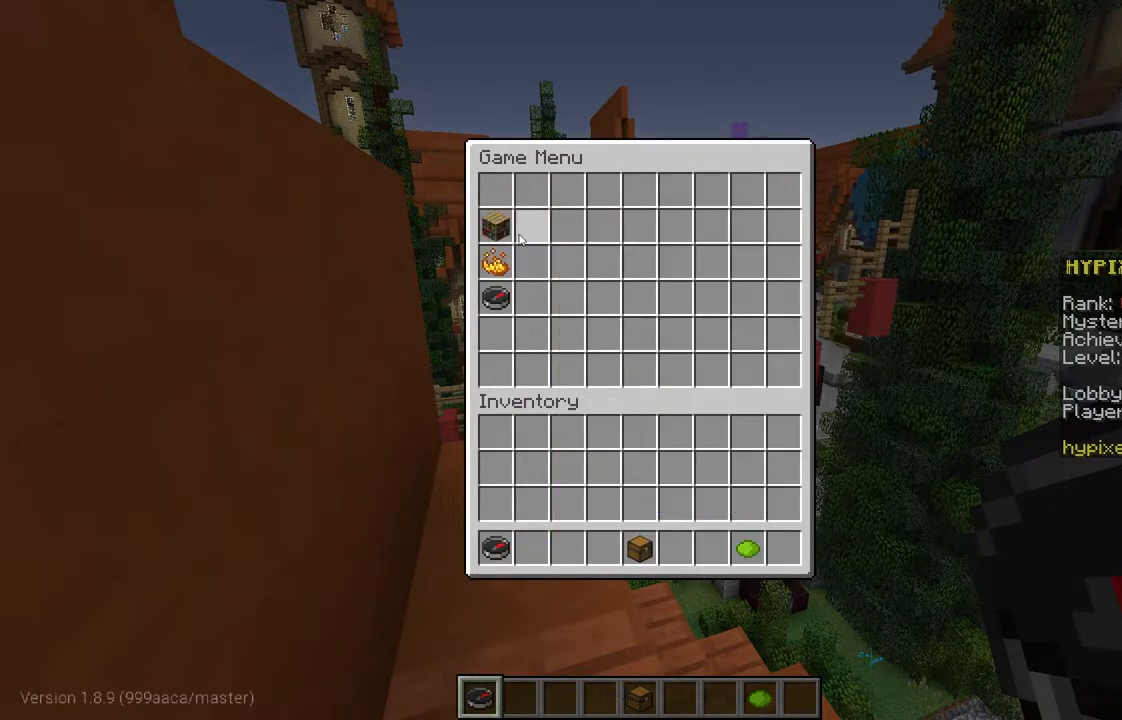
{"keys": [], "mouse": [], "events": [[317, "mouse_left", "down"], [417, "mouse_left", "up"]]}
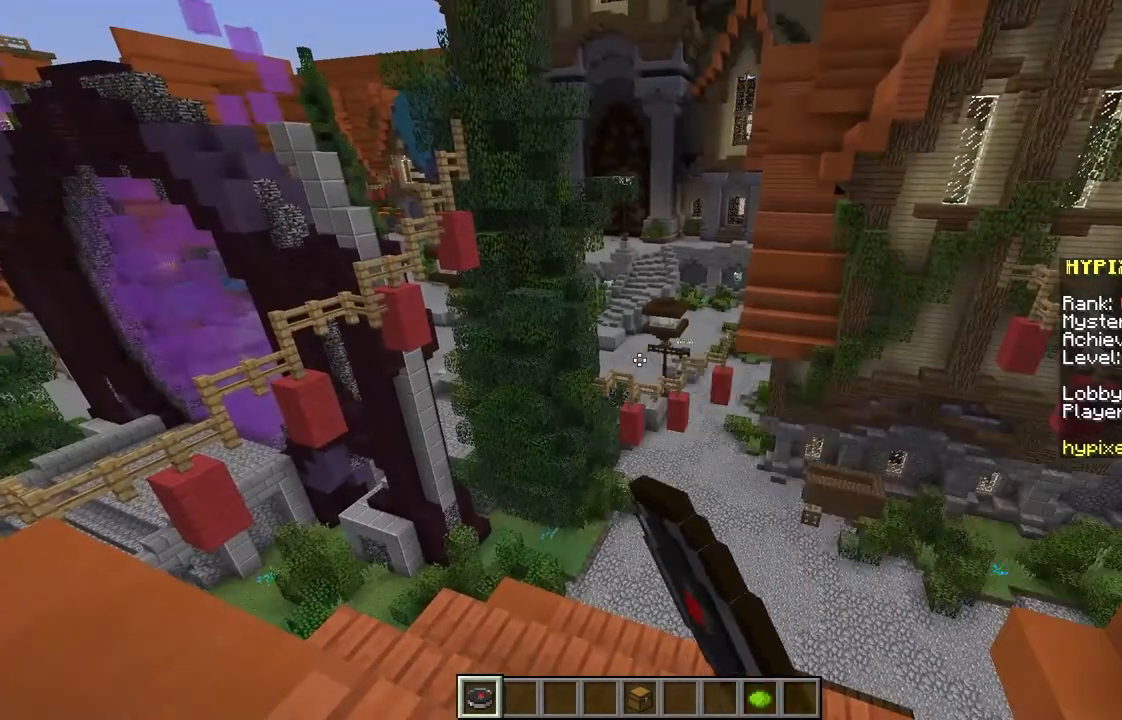
{"keys": [], "mouse": [], "events": []}
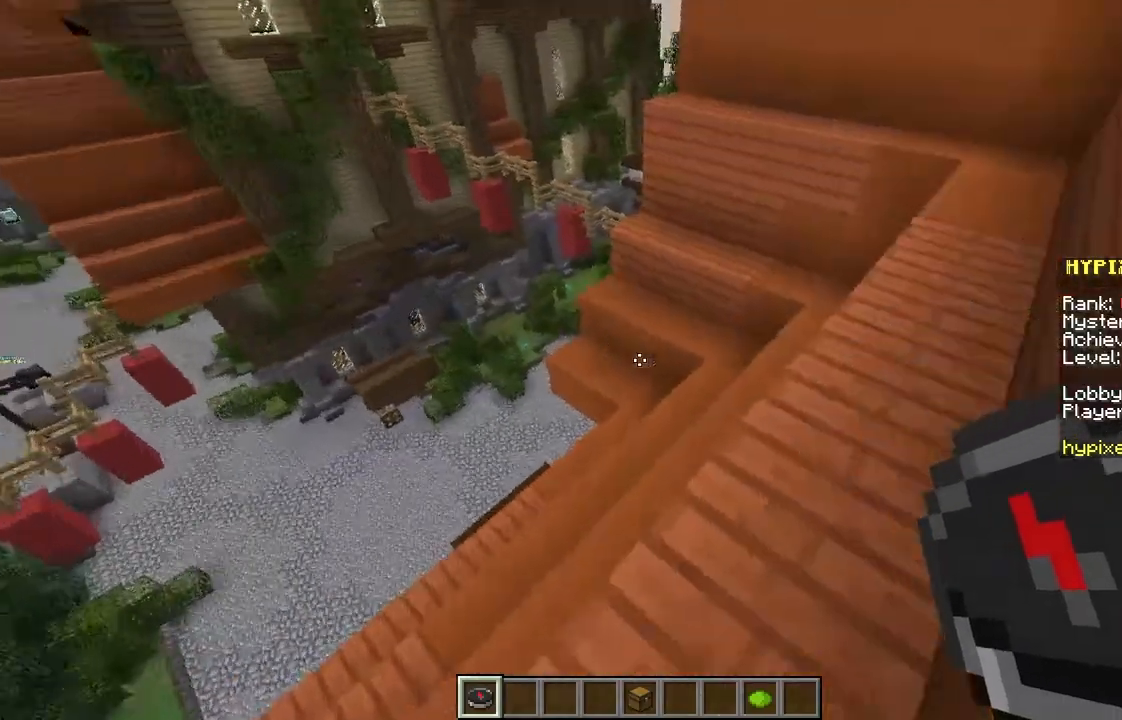
{"keys": ["d", "w"], "mouse": [], "events": [[17, "w", "down"], [433, "d", "down"]]}
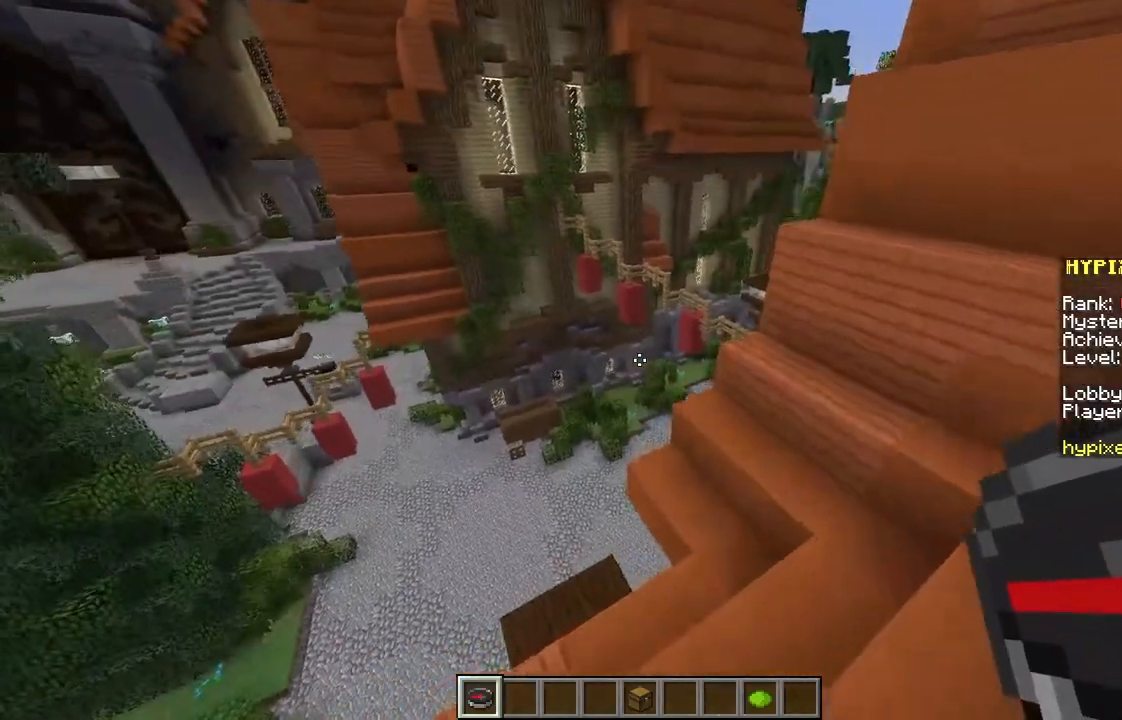
{"keys": ["w"], "mouse": [], "events": [[317, "d", "up"]]}
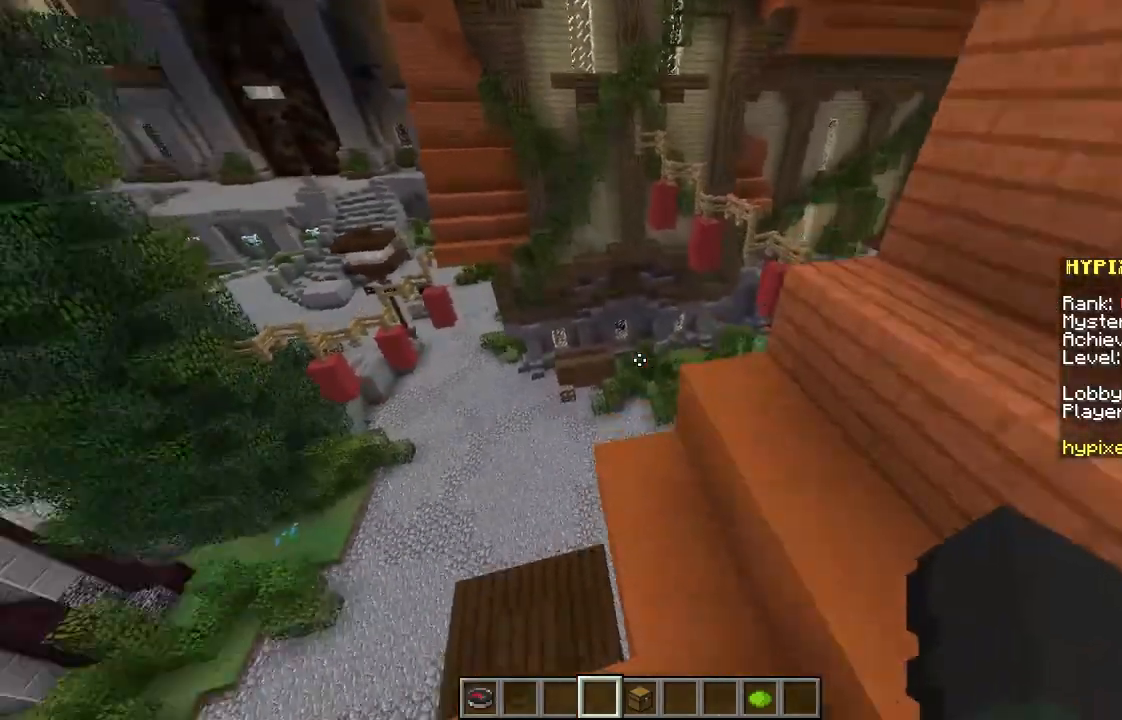
{"keys": ["a", "w"], "mouse": [], "events": [[217, "a", "down"]]}
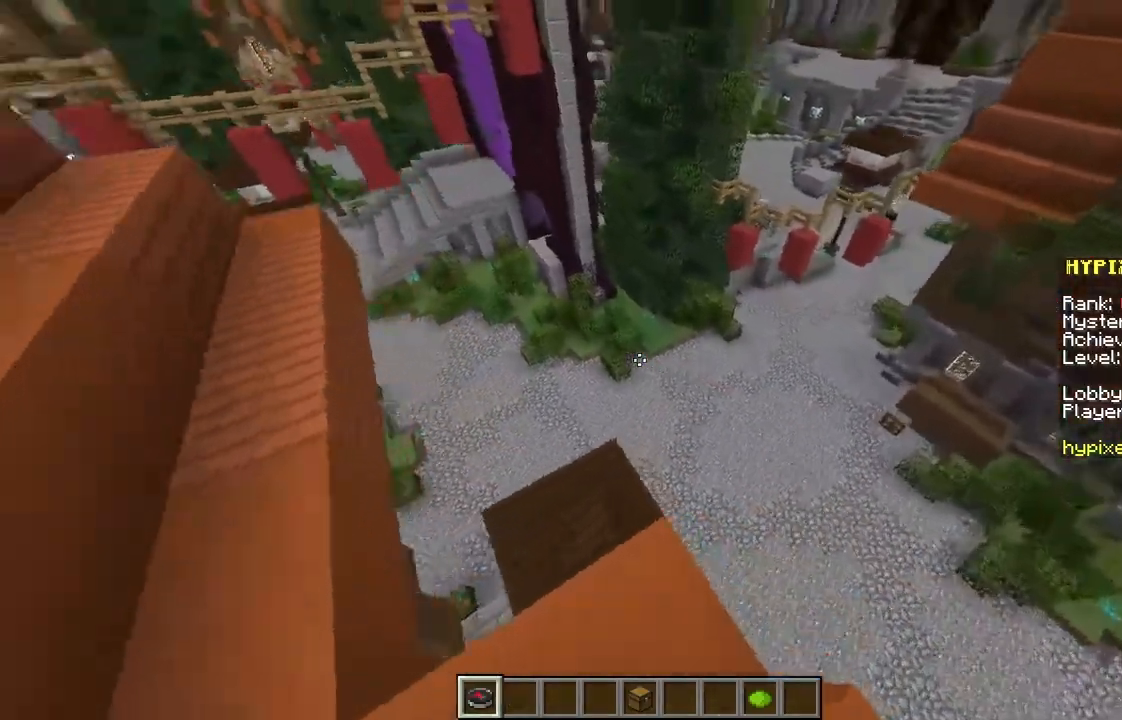
{"keys": ["w"], "mouse": [], "events": [[350, "a", "up"]]}
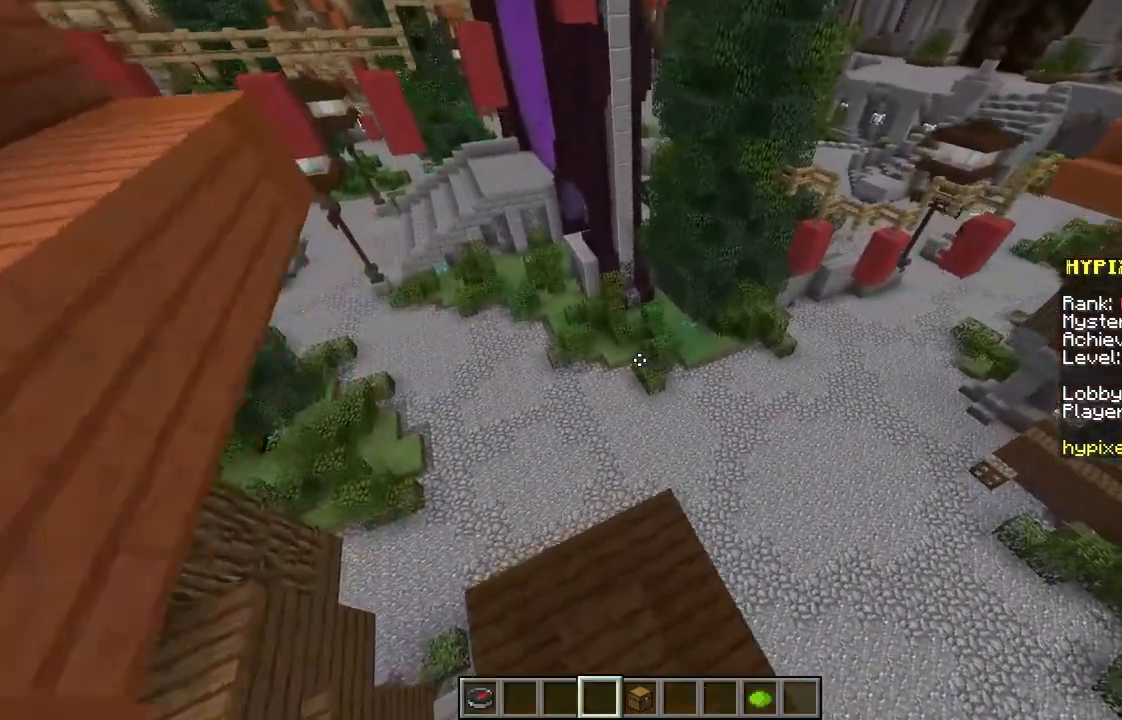
{"keys": ["w"], "mouse": [], "events": [[283, "d", "down"], [417, "d", "up"]]}
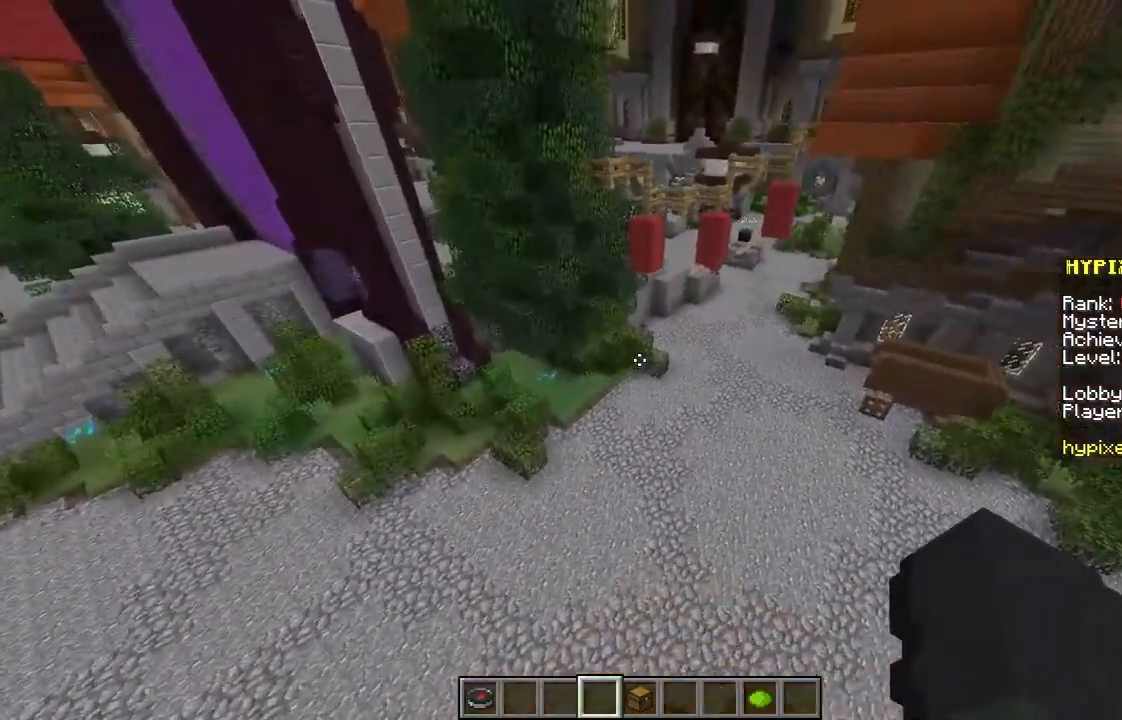
{"keys": ["w"], "mouse": [], "events": []}
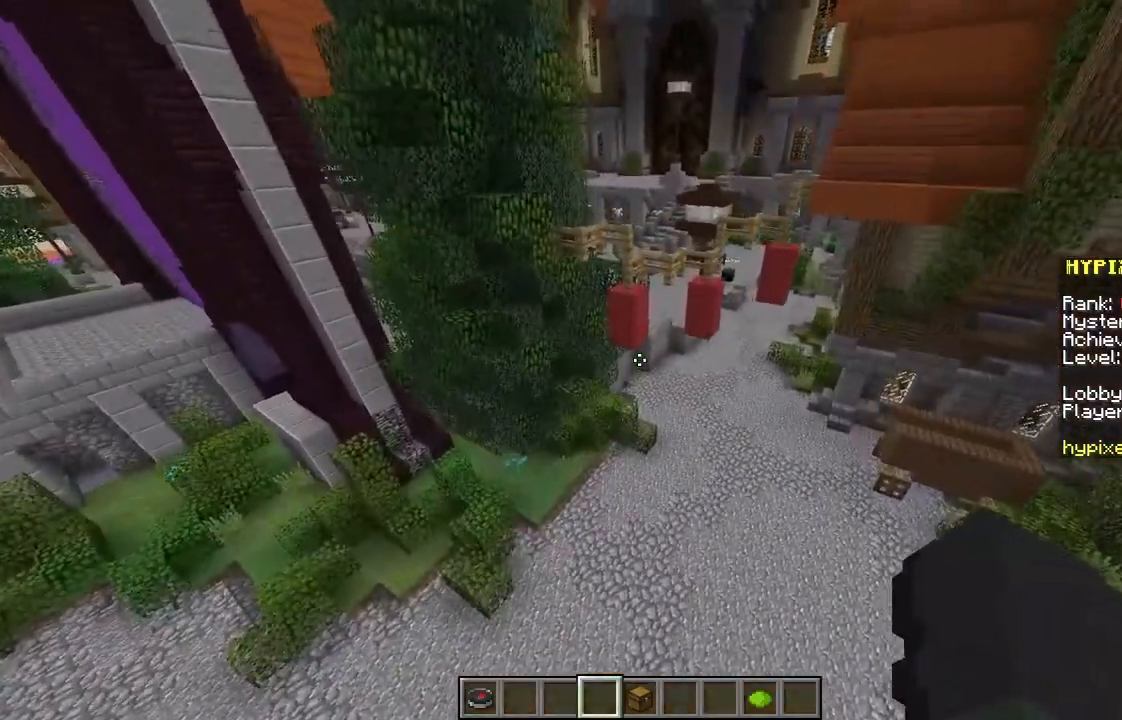
{"keys": ["w"], "mouse": [], "events": []}
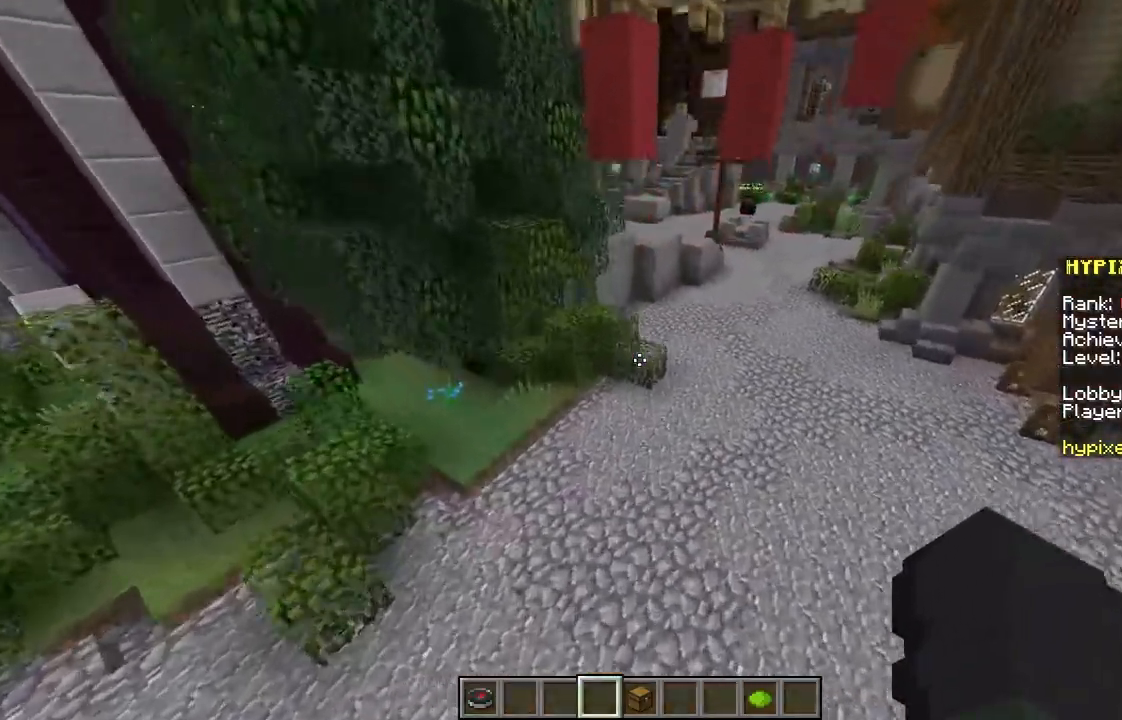
{"keys": ["w"], "mouse": [], "events": []}
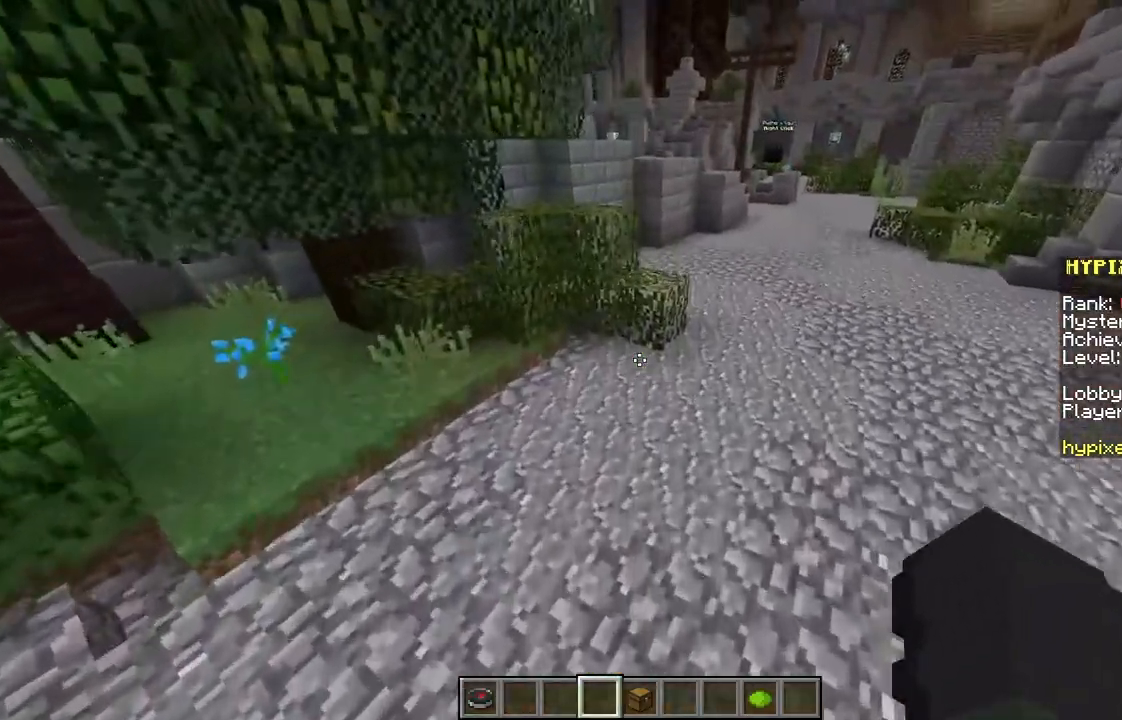
{"keys": ["d", "w"], "mouse": [], "events": [[483, "d", "down"]]}
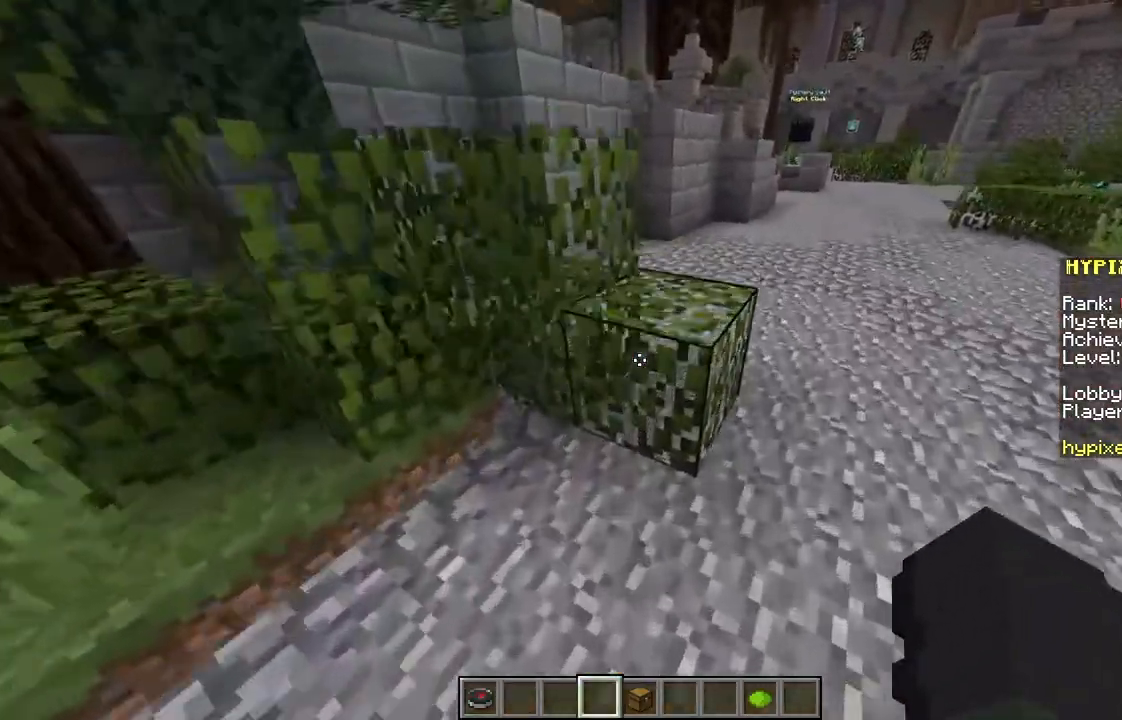
{"keys": ["d", "w"], "mouse": [], "events": []}
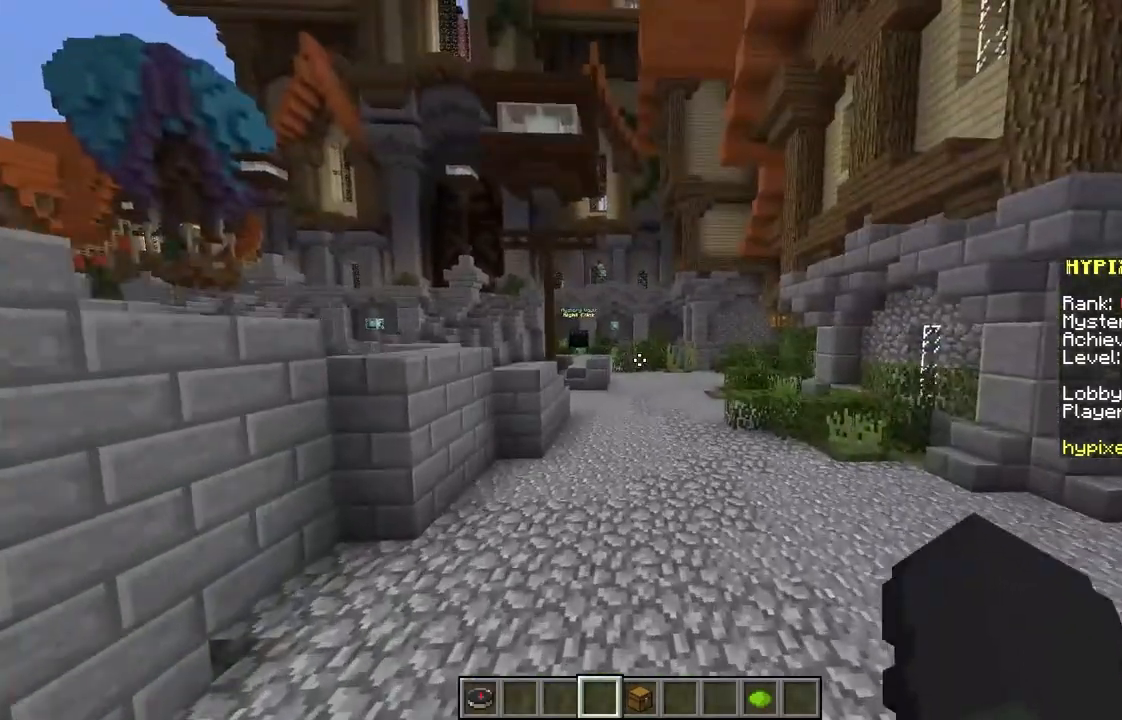
{"keys": ["w"], "mouse": [], "events": [[83, "d", "up"]]}
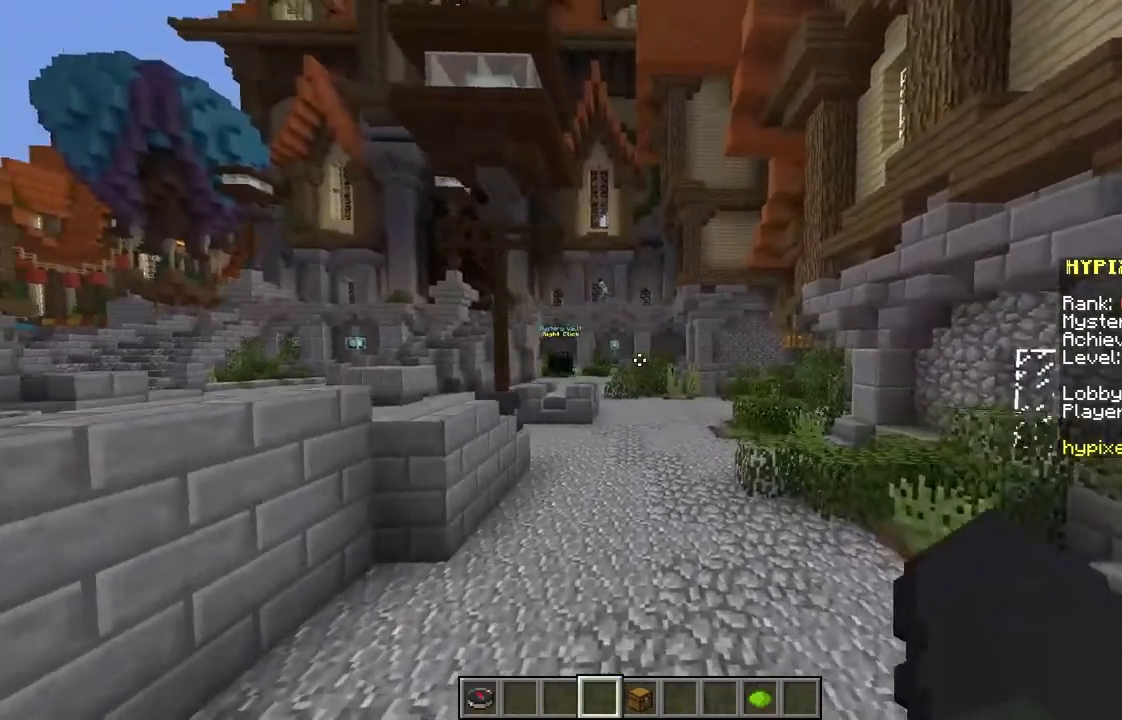
{"keys": ["w"], "mouse": [], "events": []}
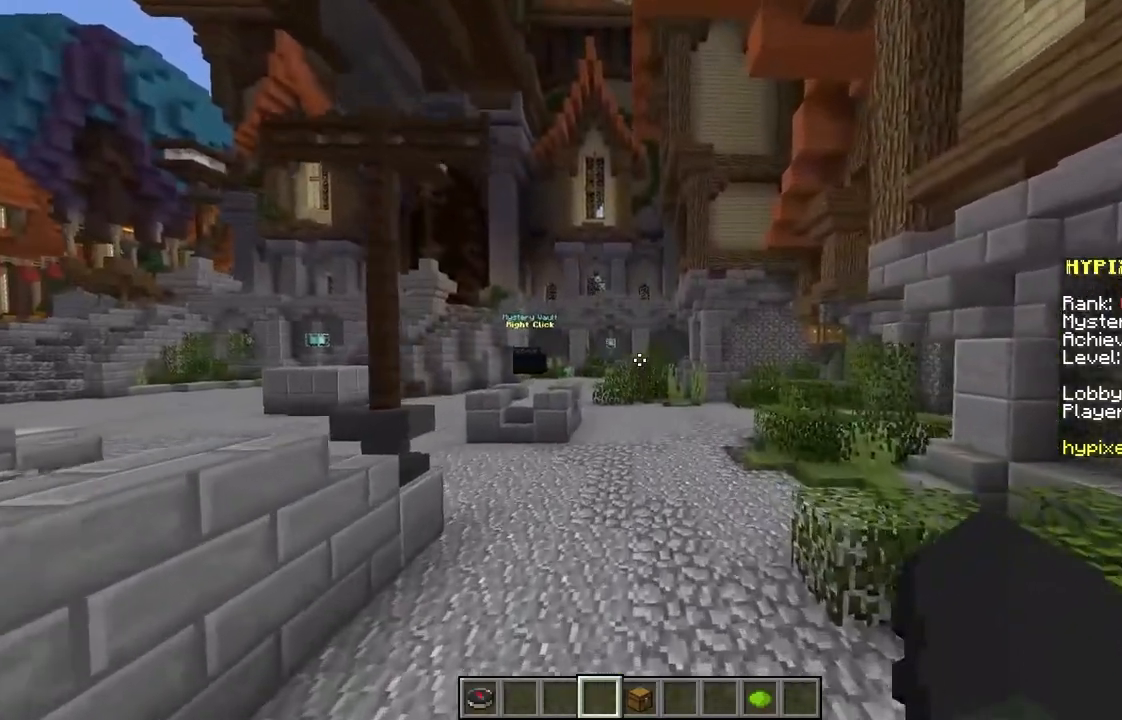
{"keys": ["w"], "mouse": [], "events": []}
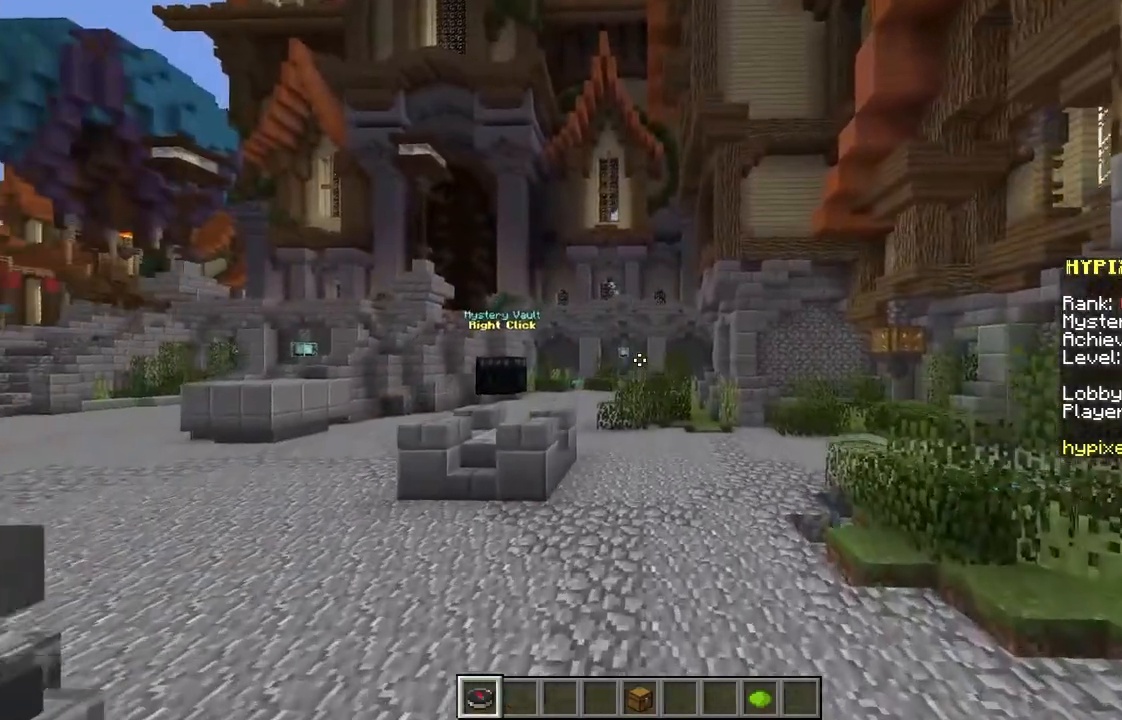
{"keys": [], "mouse": [], "events": [[117, "d", "down"], [283, "mouse_right", "down"], [317, "w", "up"], [333, "d", "up"], [400, "mouse_right", "up"]]}
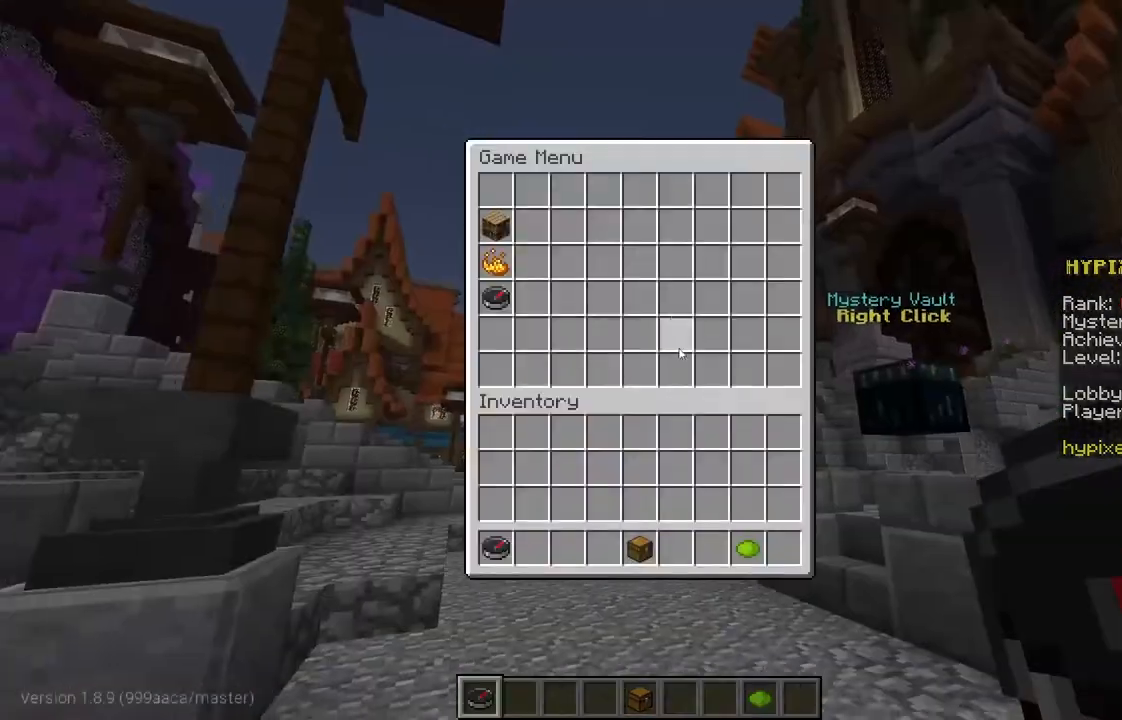
{"keys": [], "mouse": [], "events": []}
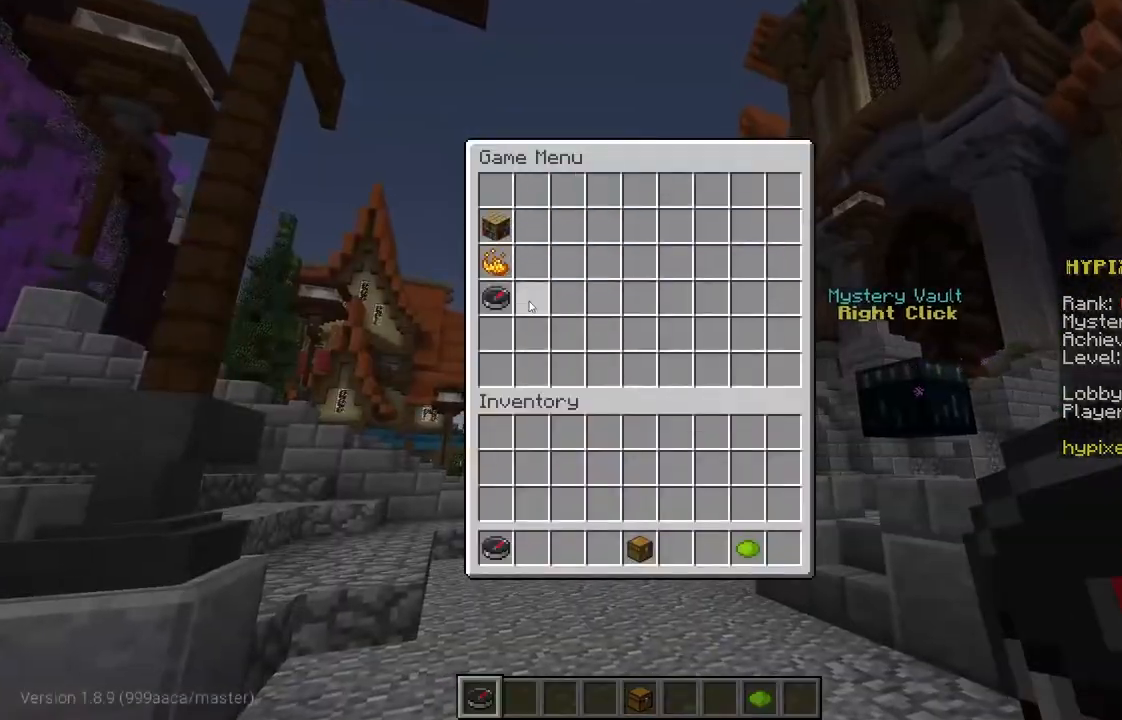
{"keys": [], "mouse": [], "events": []}
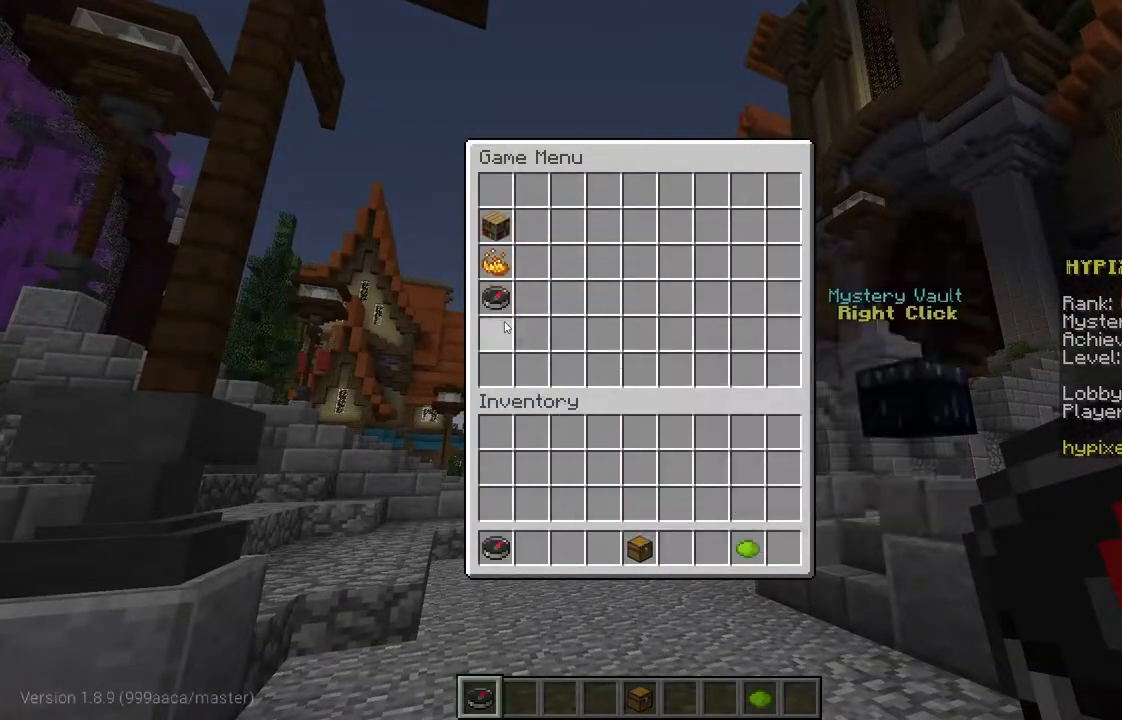
{"keys": [], "mouse": [], "events": []}
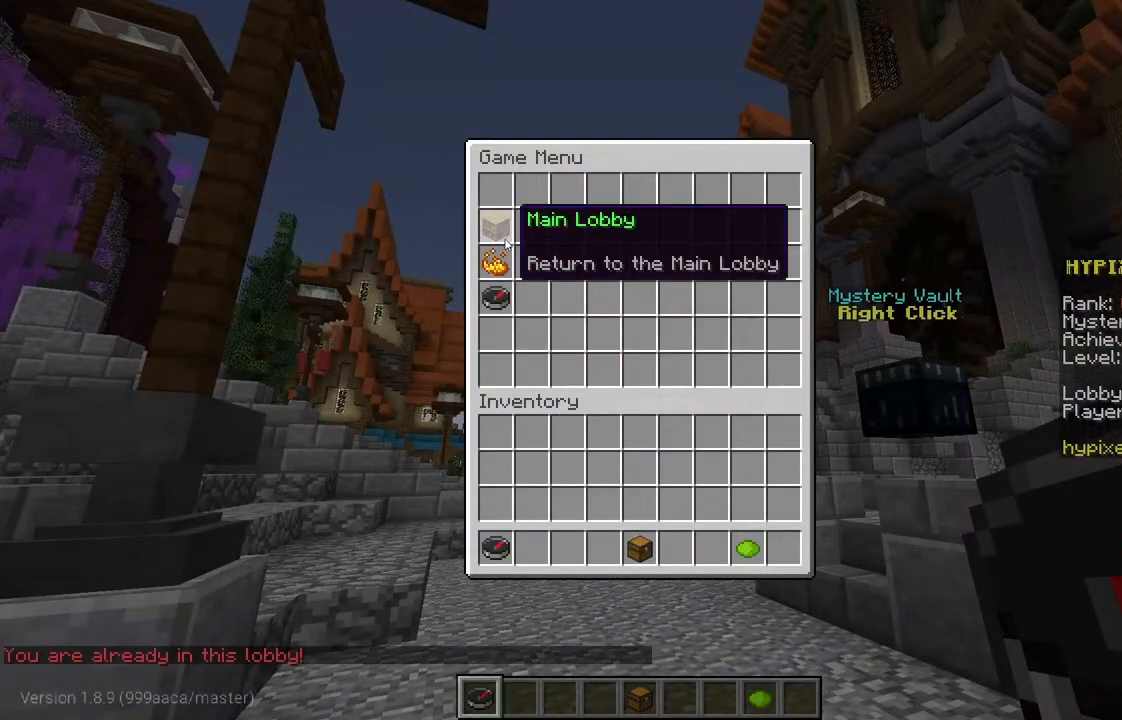
{"keys": [], "mouse": [], "events": []}
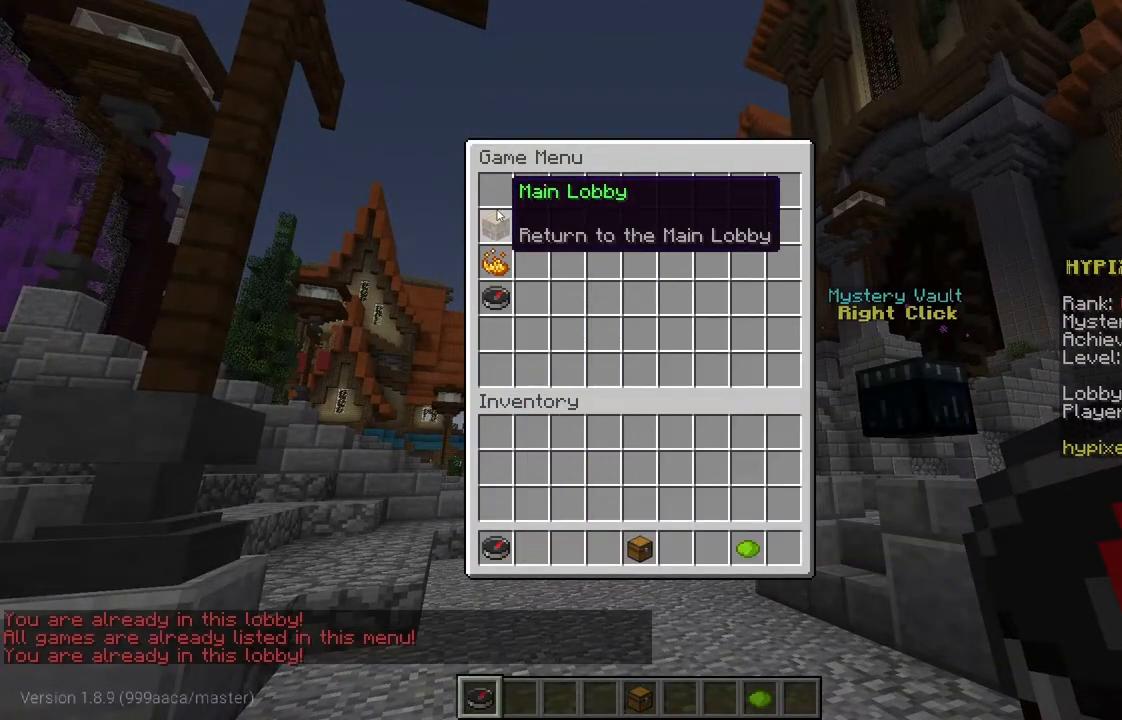
{"keys": [], "mouse": [], "events": []}
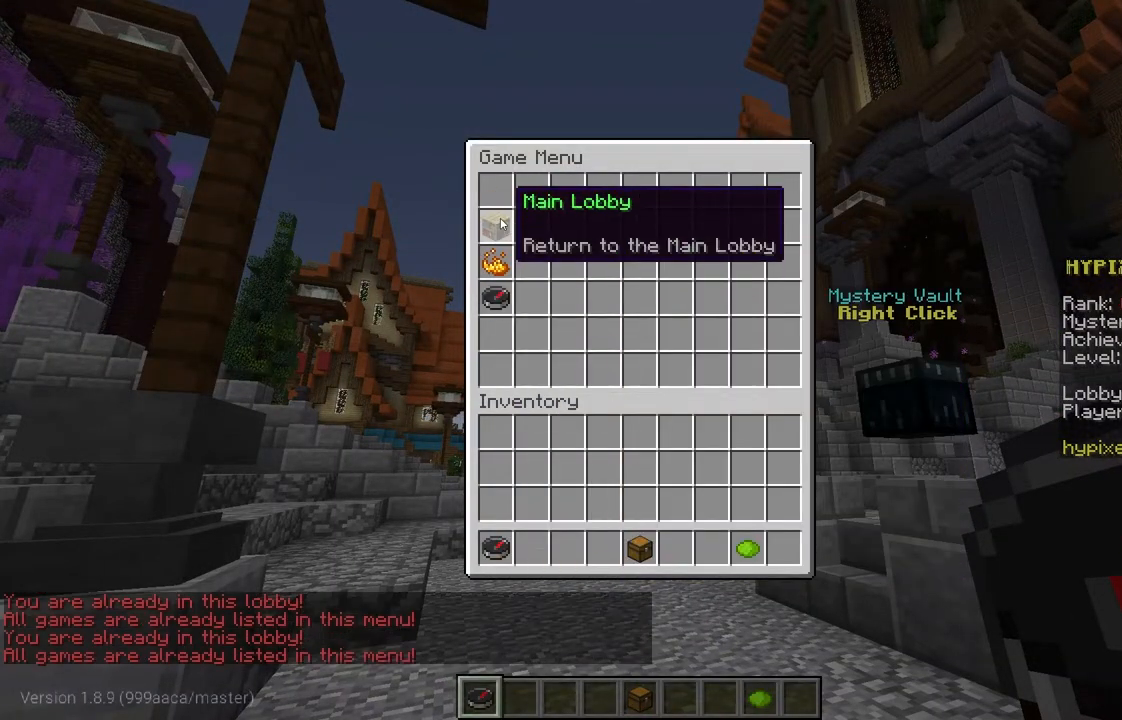
{"keys": [], "mouse": [], "events": []}
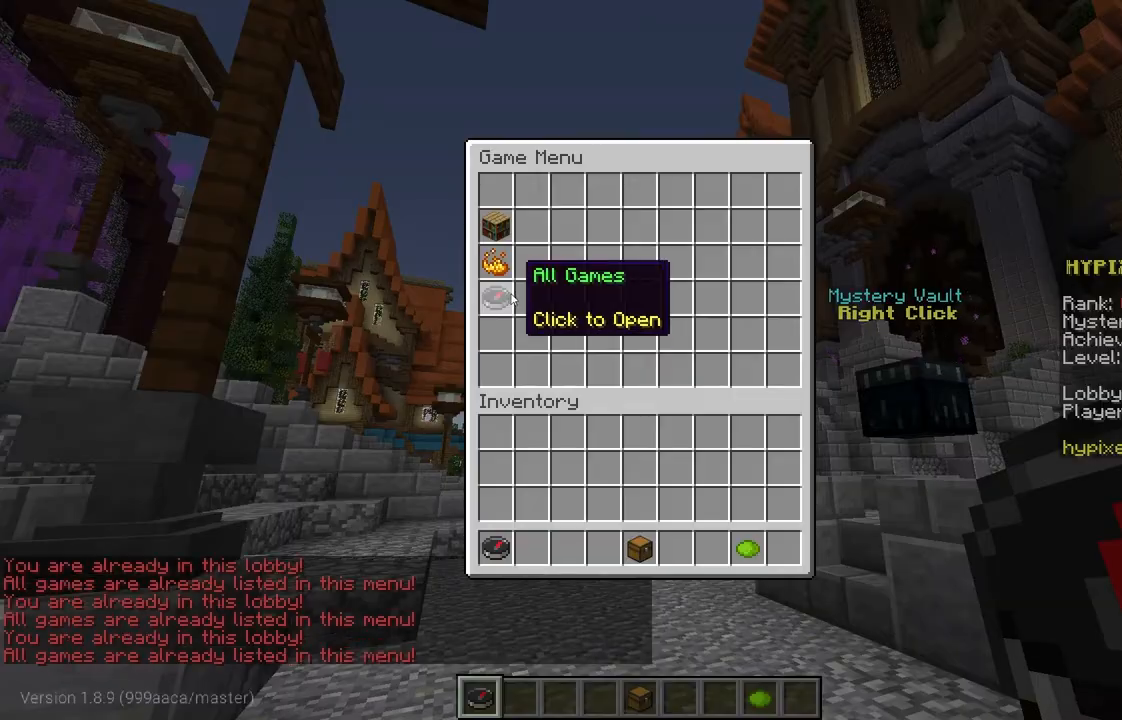
{"keys": ["w"], "mouse": [], "events": [[400, "w", "down"]]}